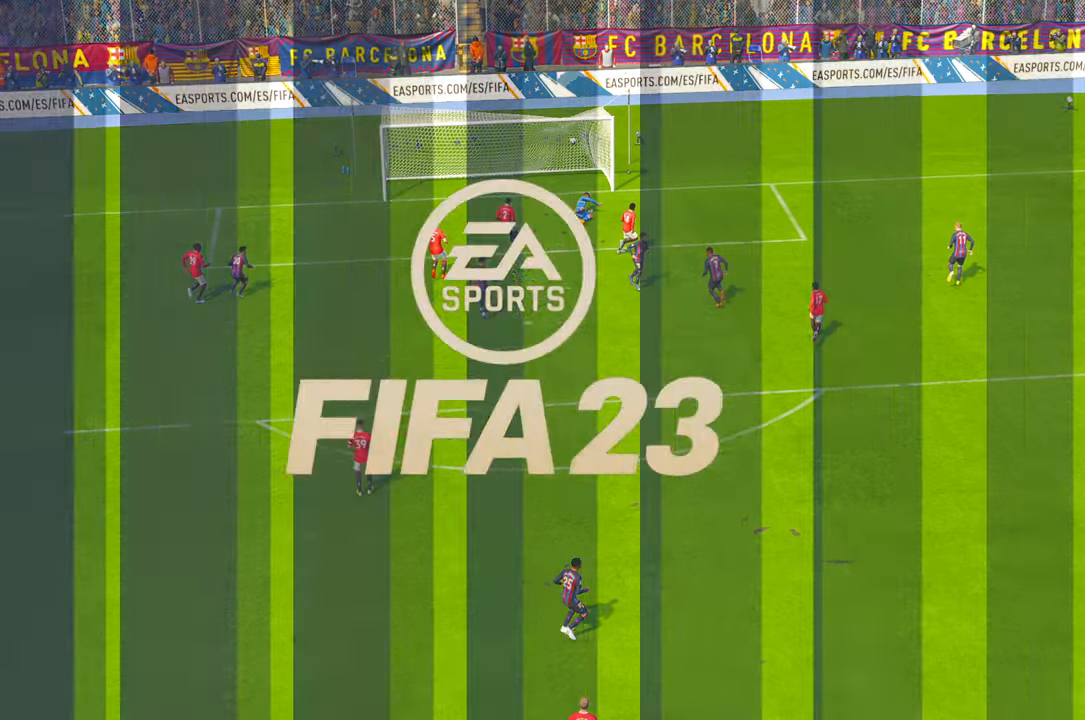
Gameplay with a controller (Xbox layout); each line is a JSON object with the inputs held at the frame after it. "events" lists button and stick changes between this image and that frame as [ms after this image, input, new state], when the widget could be followed in between. Not read: L3 R3.
{"buttons": [], "left_stick": "center", "right_stick": "center", "events": []}
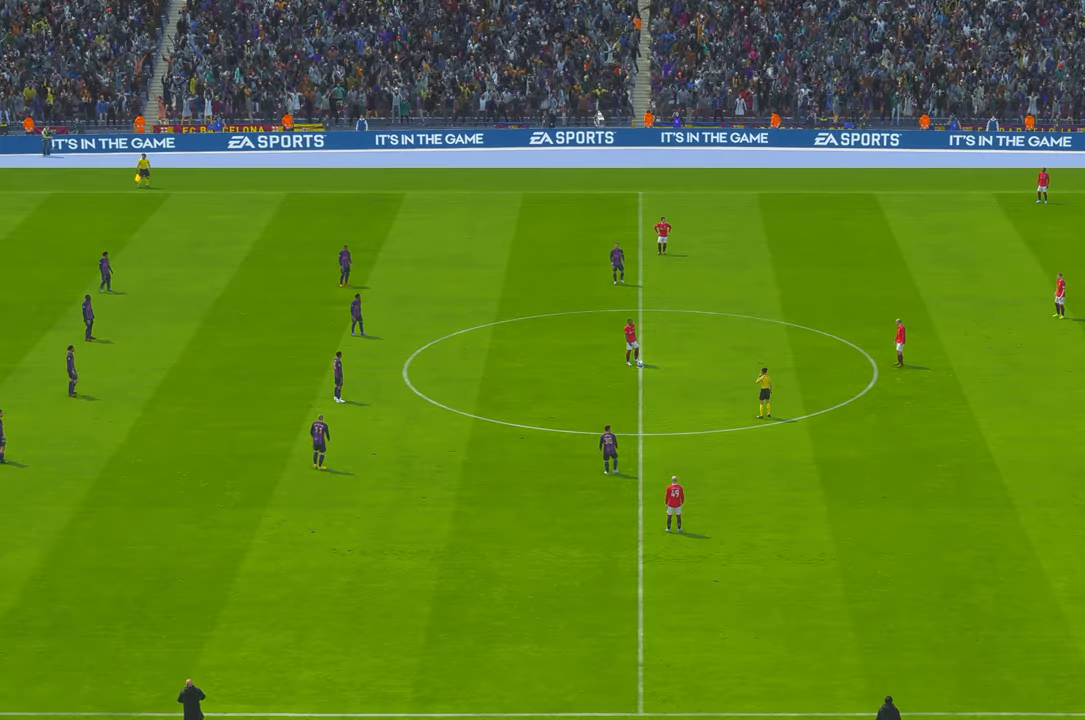
{"buttons": ["R2"], "left_stick": "center", "right_stick": "center", "events": [[367, "R2", "down"]]}
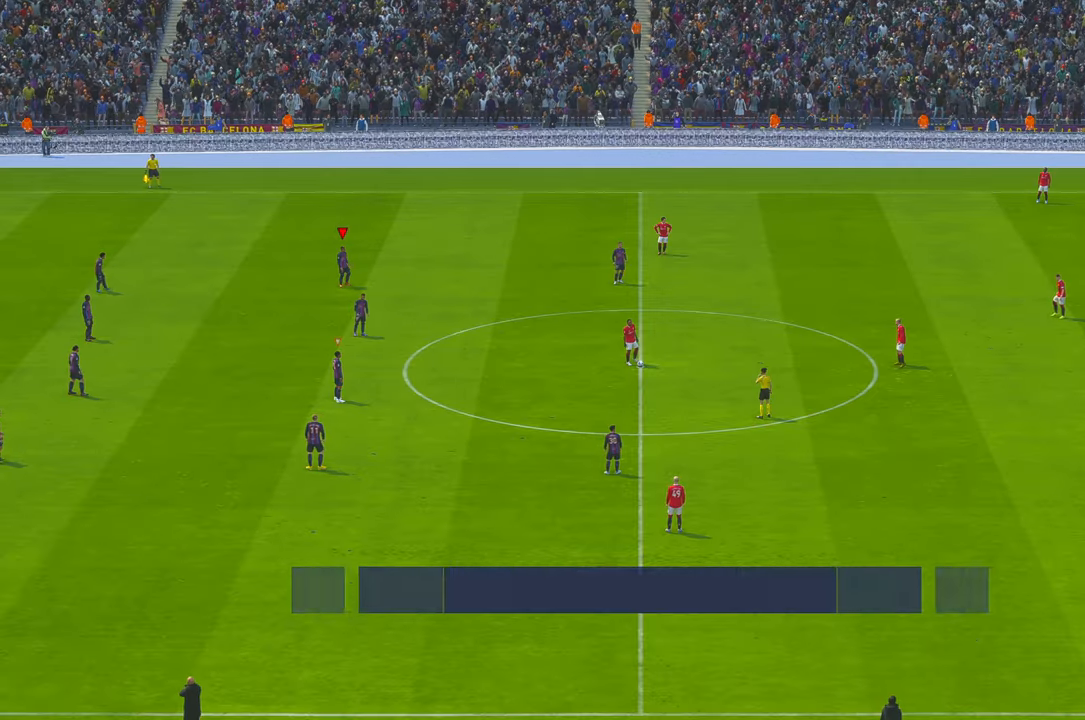
{"buttons": ["R2"], "left_stick": "center", "right_stick": "center", "events": []}
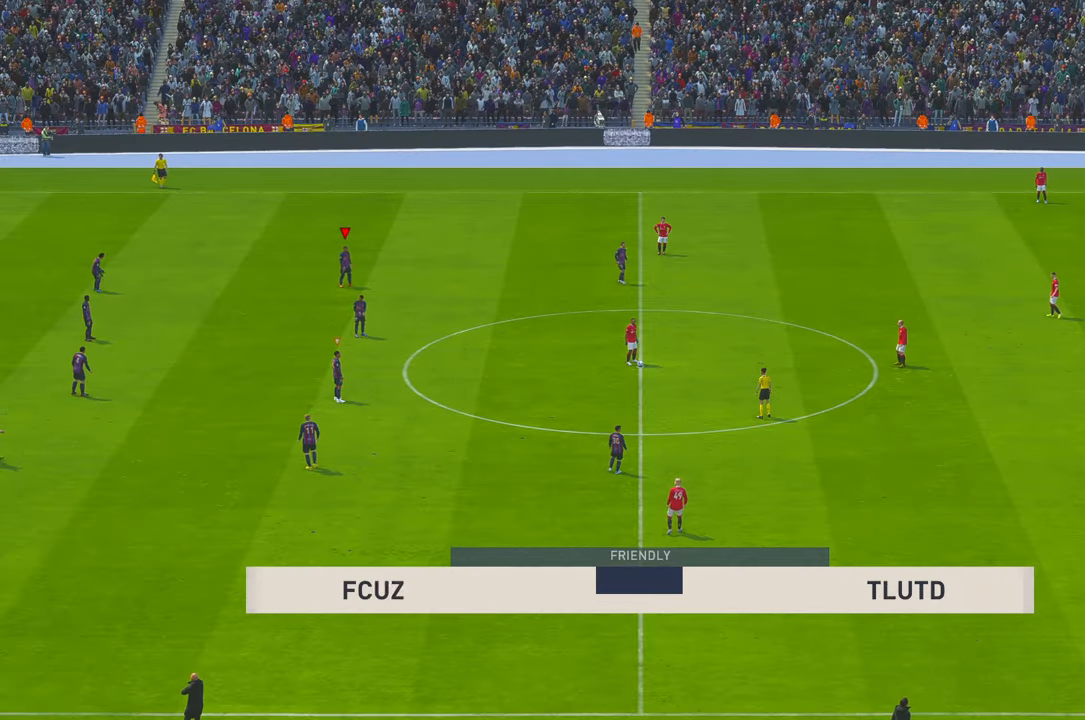
{"buttons": ["R2"], "left_stick": "right", "right_stick": "center", "events": [[50, "left_stick", "right"]]}
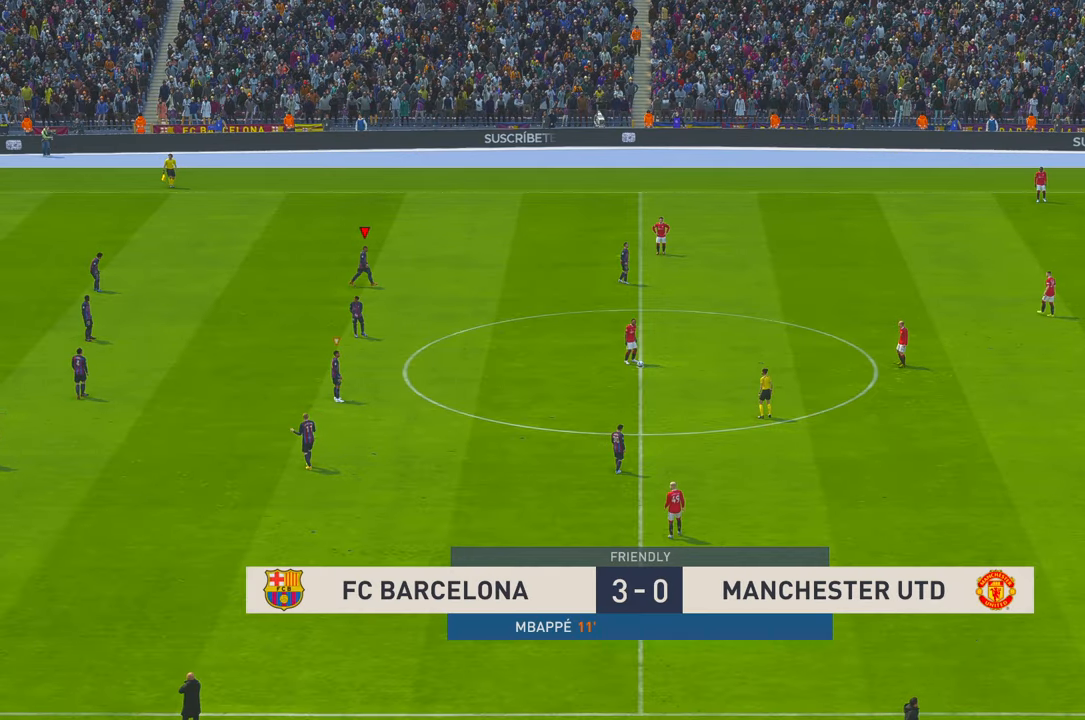
{"buttons": ["R2"], "left_stick": "right", "right_stick": "center", "events": []}
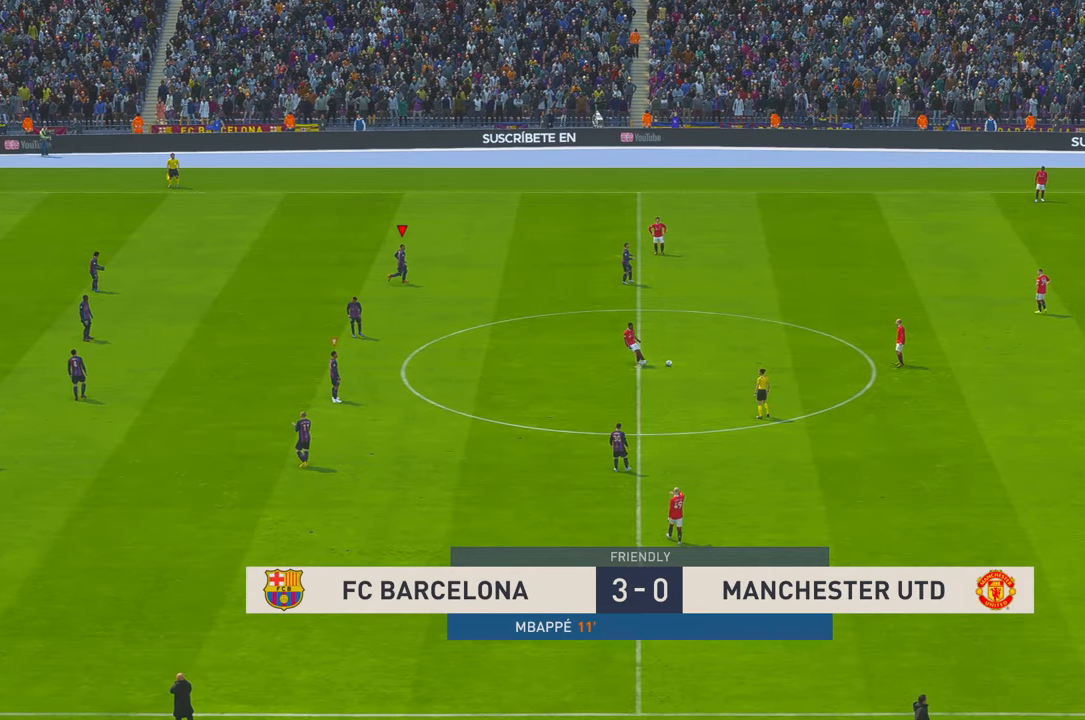
{"buttons": ["R2"], "left_stick": "up-right", "right_stick": "center", "events": [[200, "left_stick", "up-right"]]}
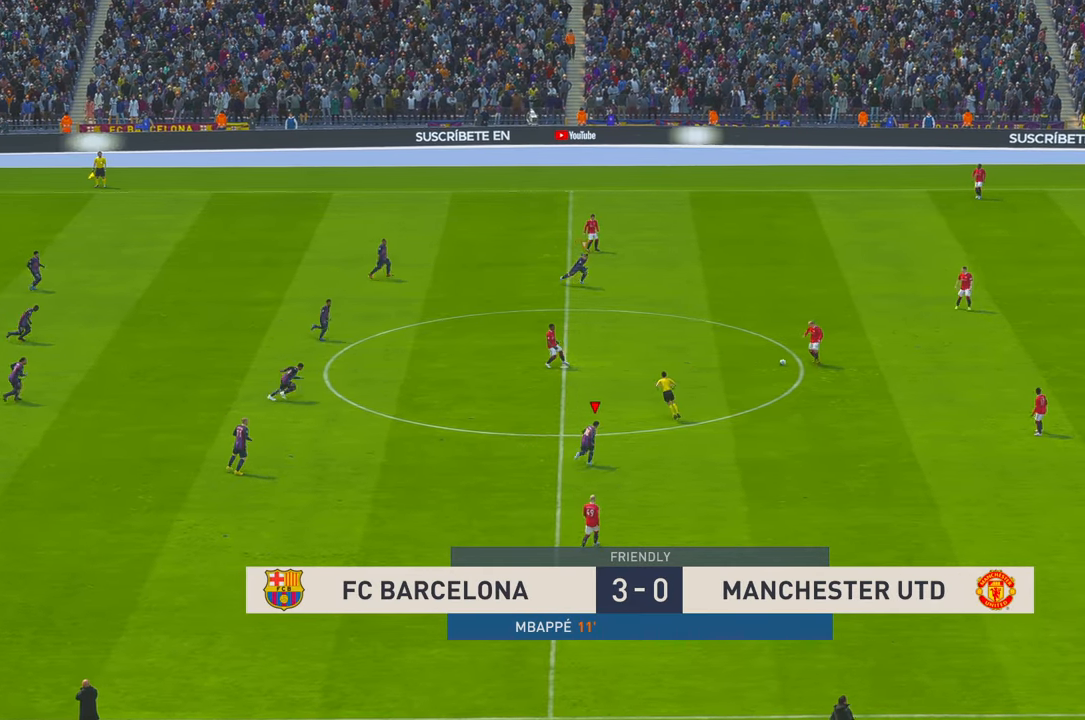
{"buttons": ["R2"], "left_stick": "right", "right_stick": "center", "events": [[434, "left_stick", "right"]]}
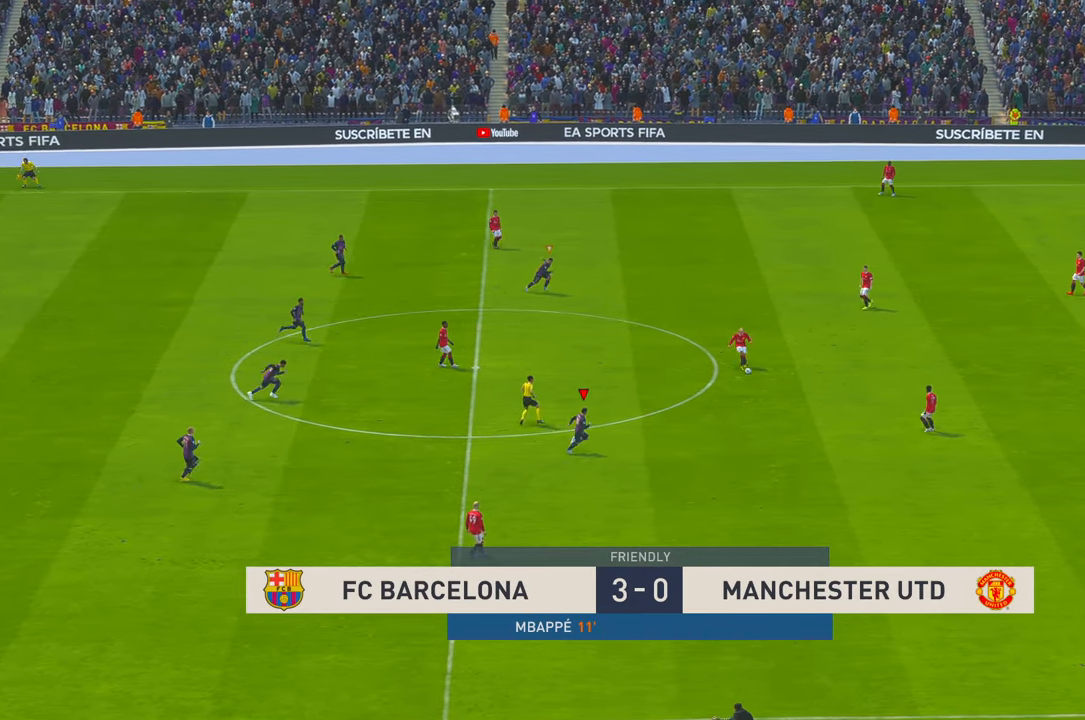
{"buttons": ["R2"], "left_stick": "center", "right_stick": "center", "events": [[367, "left_stick", "center"]]}
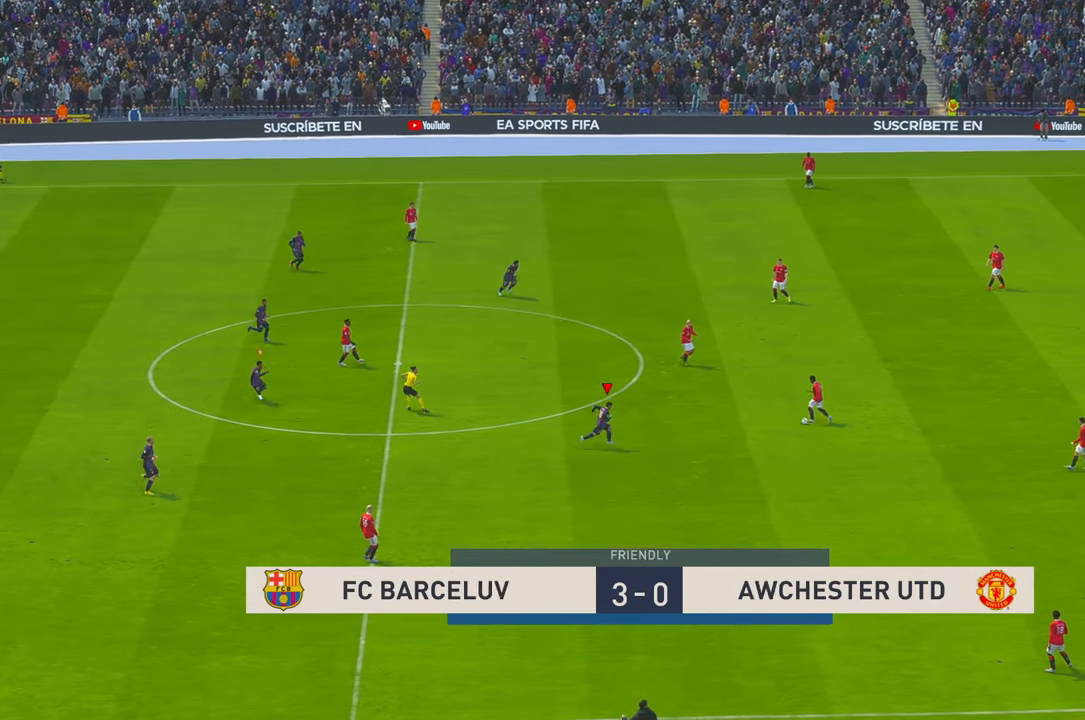
{"buttons": ["R2"], "left_stick": "up", "right_stick": "center", "events": [[100, "left_stick", "up-right"], [434, "left_stick", "up"]]}
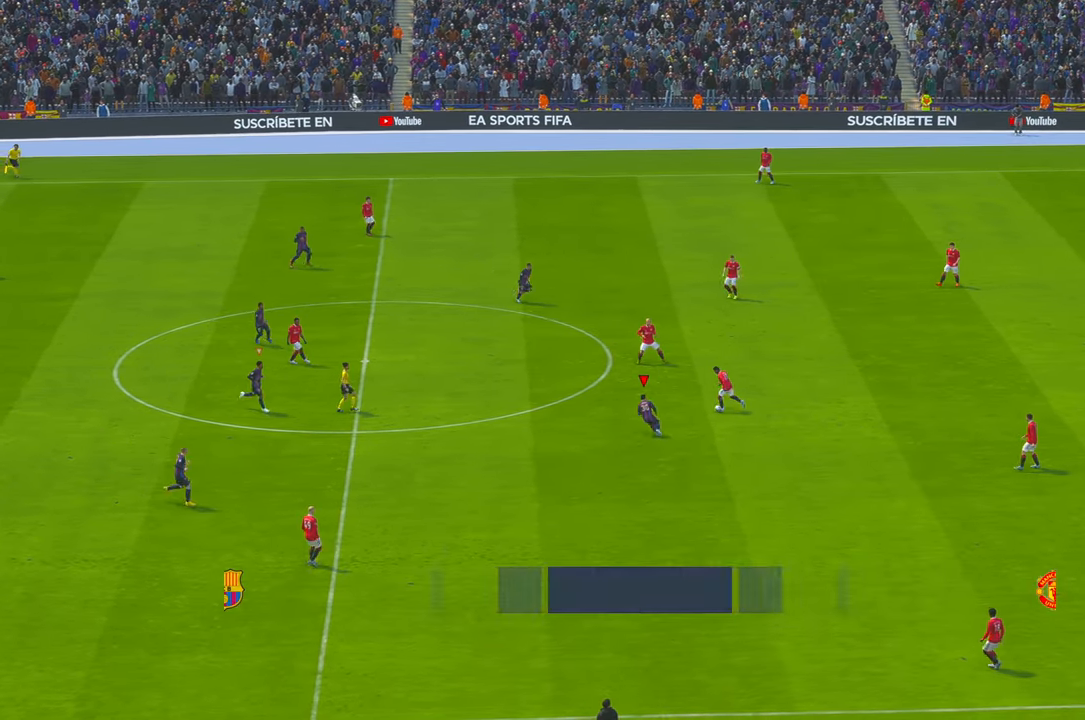
{"buttons": ["R2"], "left_stick": "up-left", "right_stick": "center", "events": [[184, "left_stick", "up-left"]]}
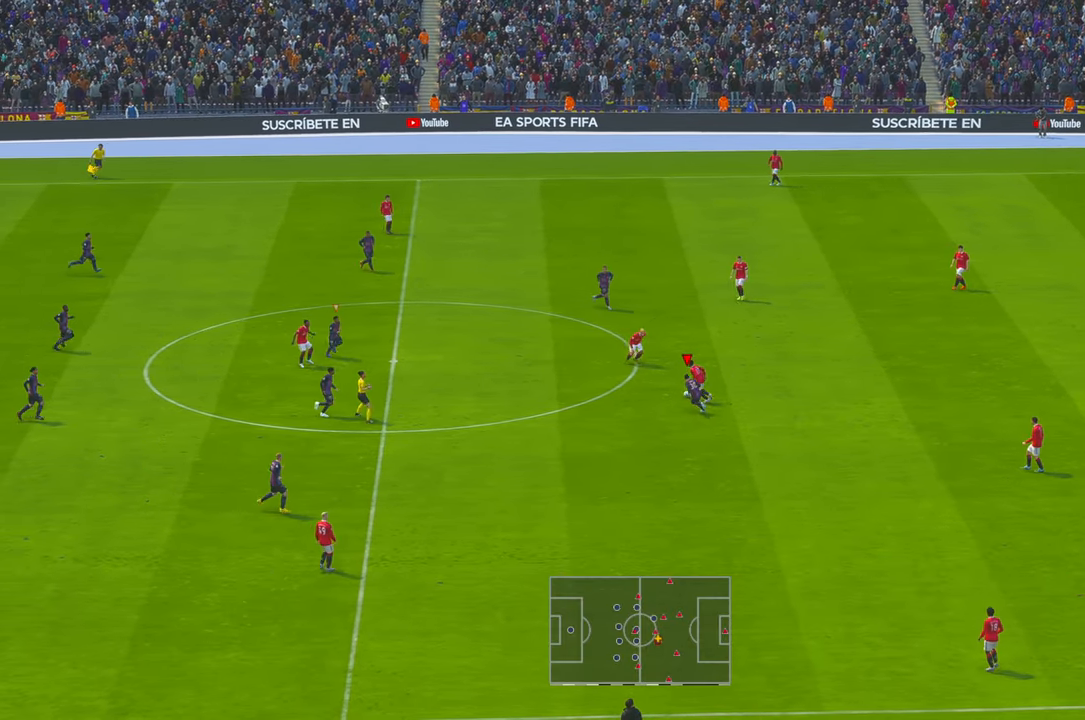
{"buttons": ["R2"], "left_stick": "left", "right_stick": "center", "events": [[67, "left_stick", "left"], [367, "R2", "up"], [434, "R2", "down"]]}
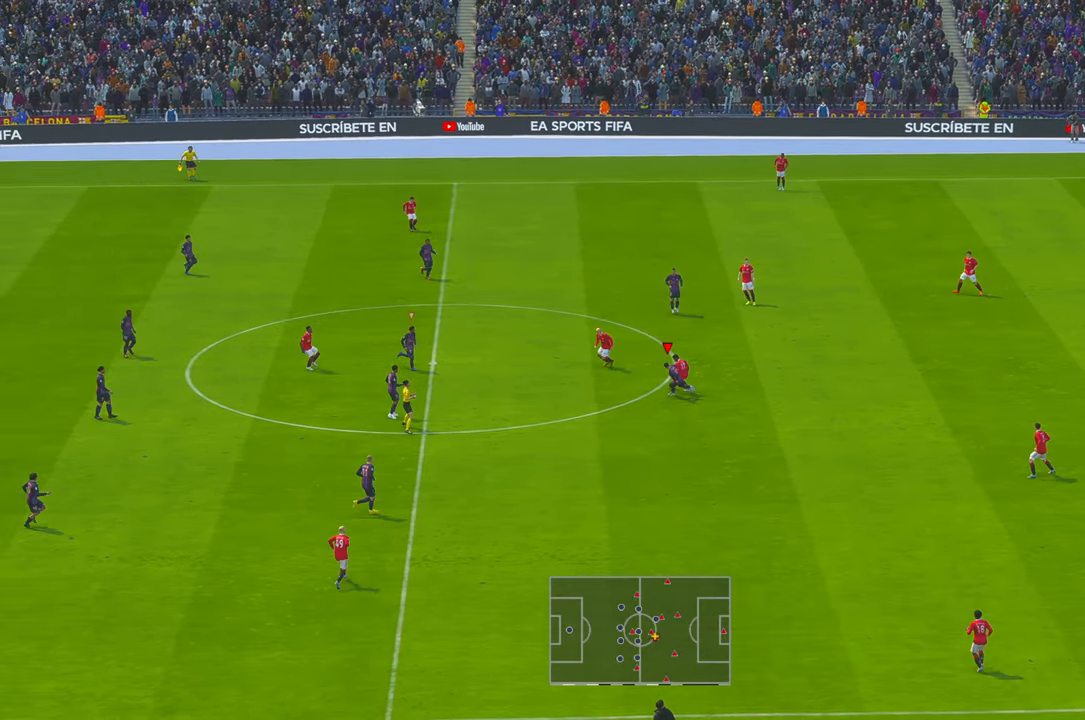
{"buttons": ["R2"], "left_stick": "up", "right_stick": "center", "events": [[267, "left_stick", "up-left"], [417, "left_stick", "up"]]}
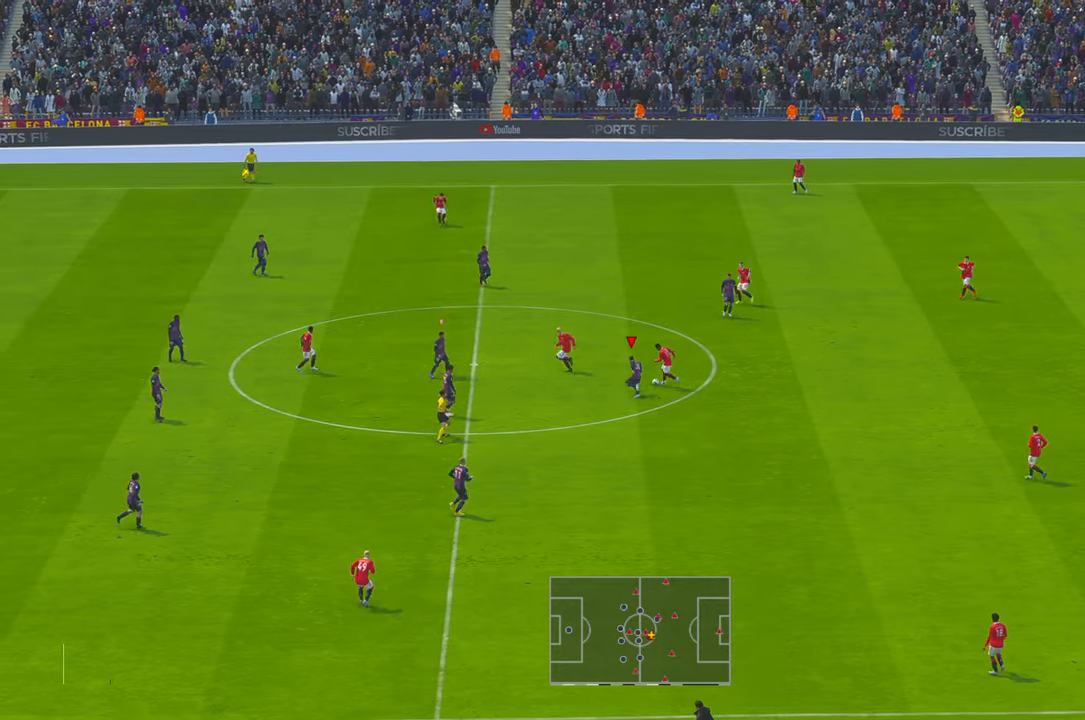
{"buttons": ["R2"], "left_stick": "up", "right_stick": "center", "events": []}
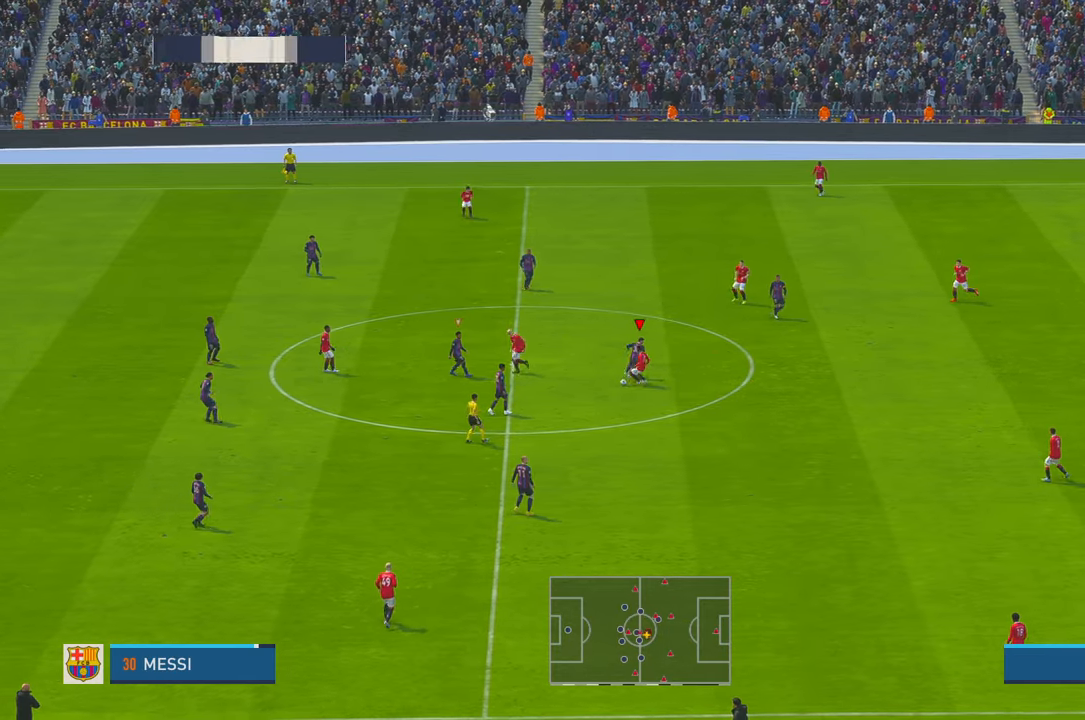
{"buttons": ["R2"], "left_stick": "center", "right_stick": "center", "events": [[200, "left_stick", "up-right"], [367, "left_stick", "right"], [467, "left_stick", "center"]]}
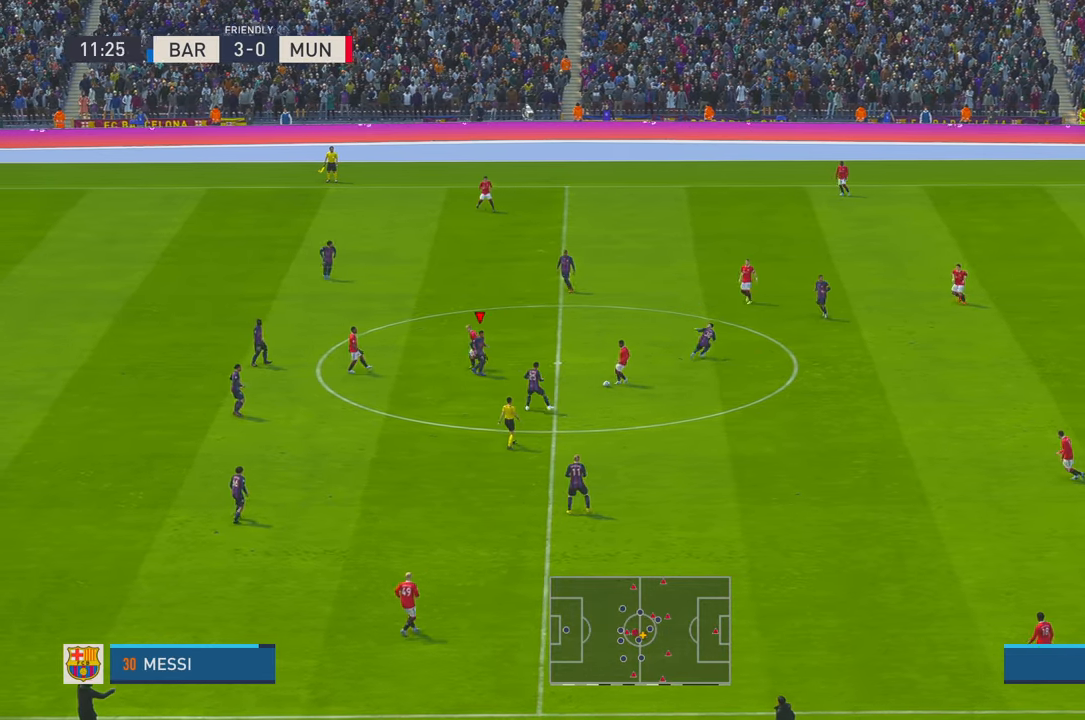
{"buttons": ["R2"], "left_stick": "left", "right_stick": "center", "events": [[34, "left_stick", "up"], [200, "left_stick", "center"], [317, "left_stick", "up-left"], [434, "left_stick", "left"]]}
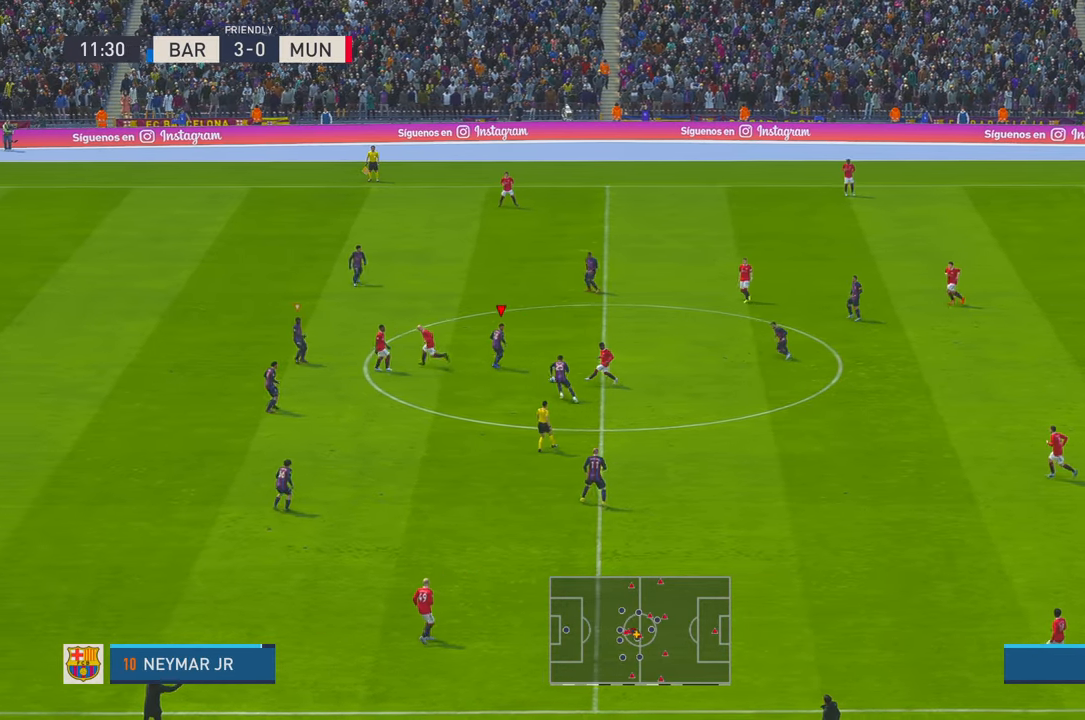
{"buttons": ["R2"], "left_stick": "down", "right_stick": "center", "events": [[84, "left_stick", "down-left"], [334, "left_stick", "down"]]}
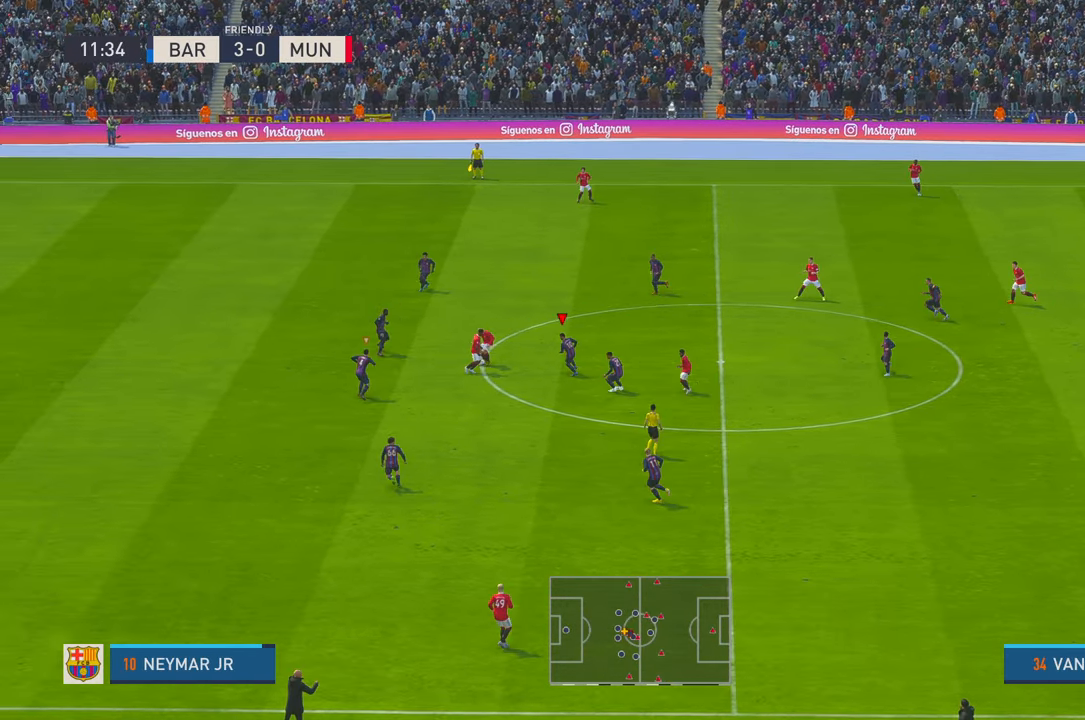
{"buttons": ["R2"], "left_stick": "left", "right_stick": "center", "events": [[184, "left_stick", "center"], [400, "left_stick", "left"]]}
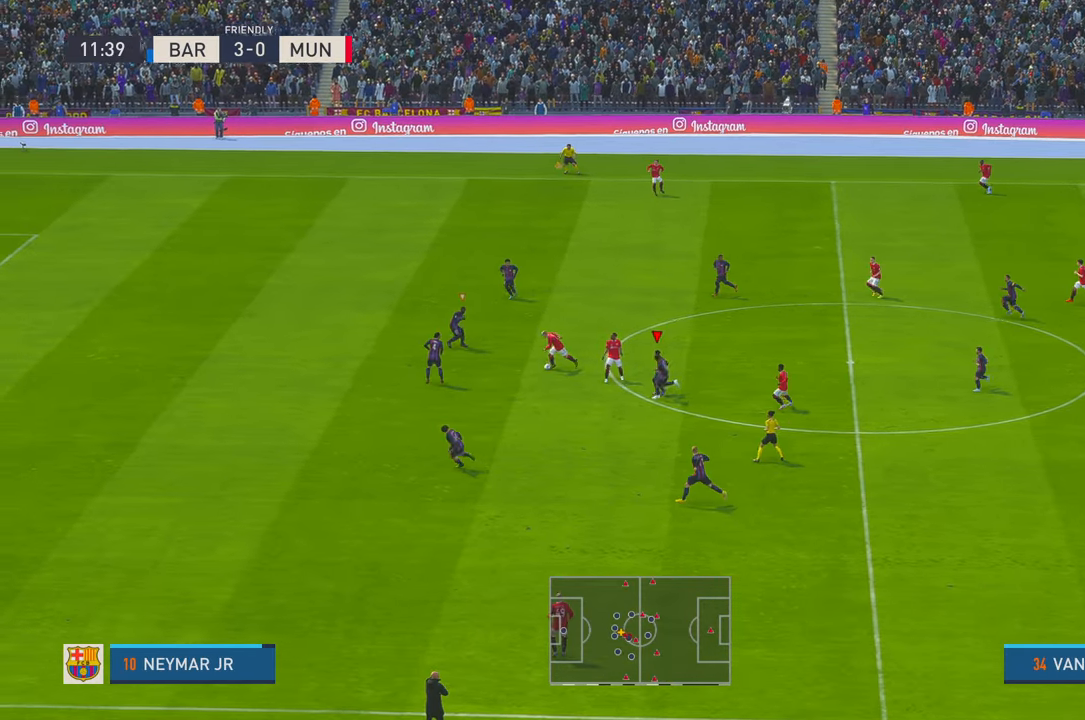
{"buttons": ["R2"], "left_stick": "right", "right_stick": "center", "events": [[134, "left_stick", "center"], [234, "left_stick", "down"], [300, "left_stick", "right"]]}
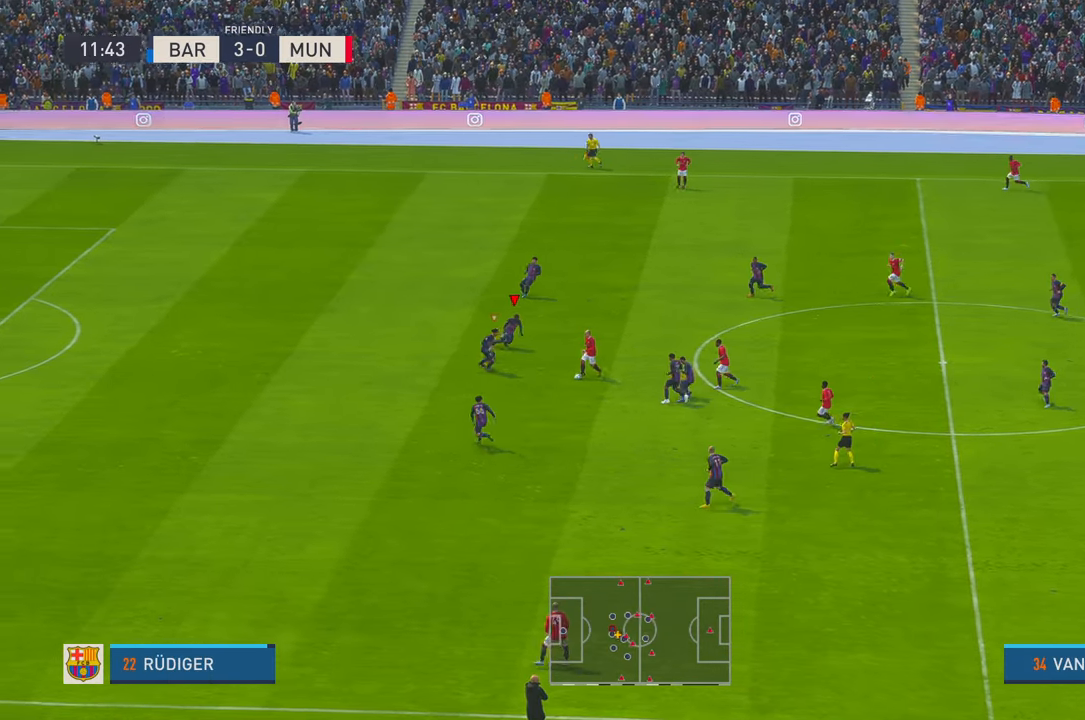
{"buttons": ["R2"], "left_stick": "down", "right_stick": "center", "events": [[167, "left_stick", "down"]]}
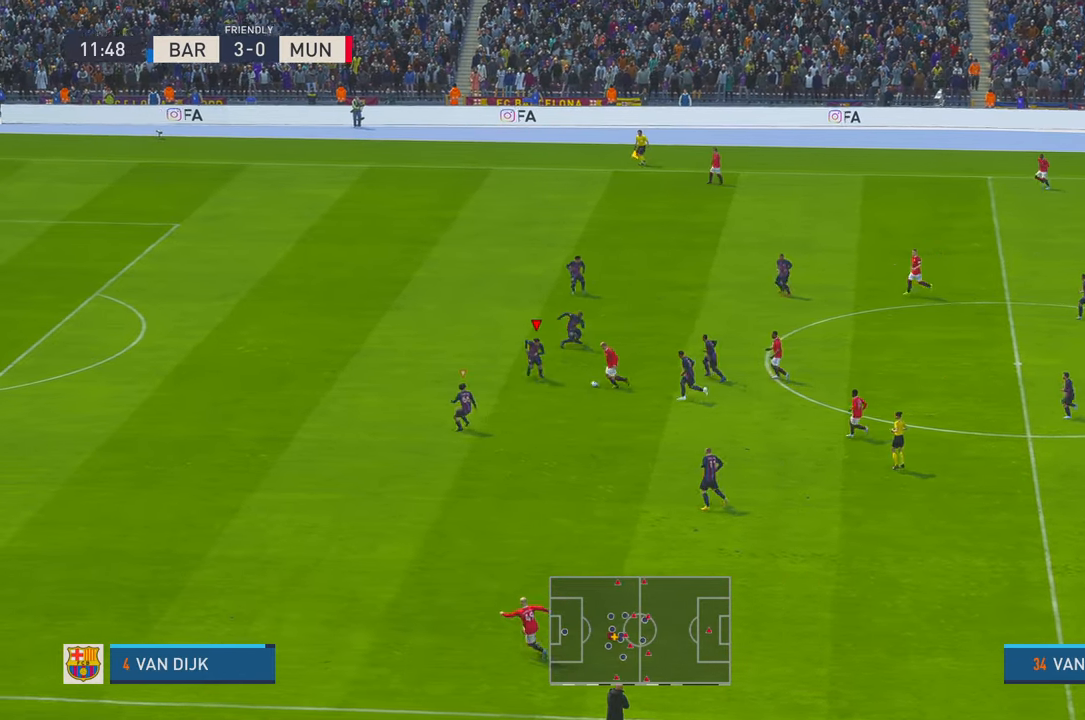
{"buttons": ["R2"], "left_stick": "down", "right_stick": "center", "events": [[184, "R2", "up"], [234, "R2", "down"], [317, "R2", "up"], [384, "R2", "down"]]}